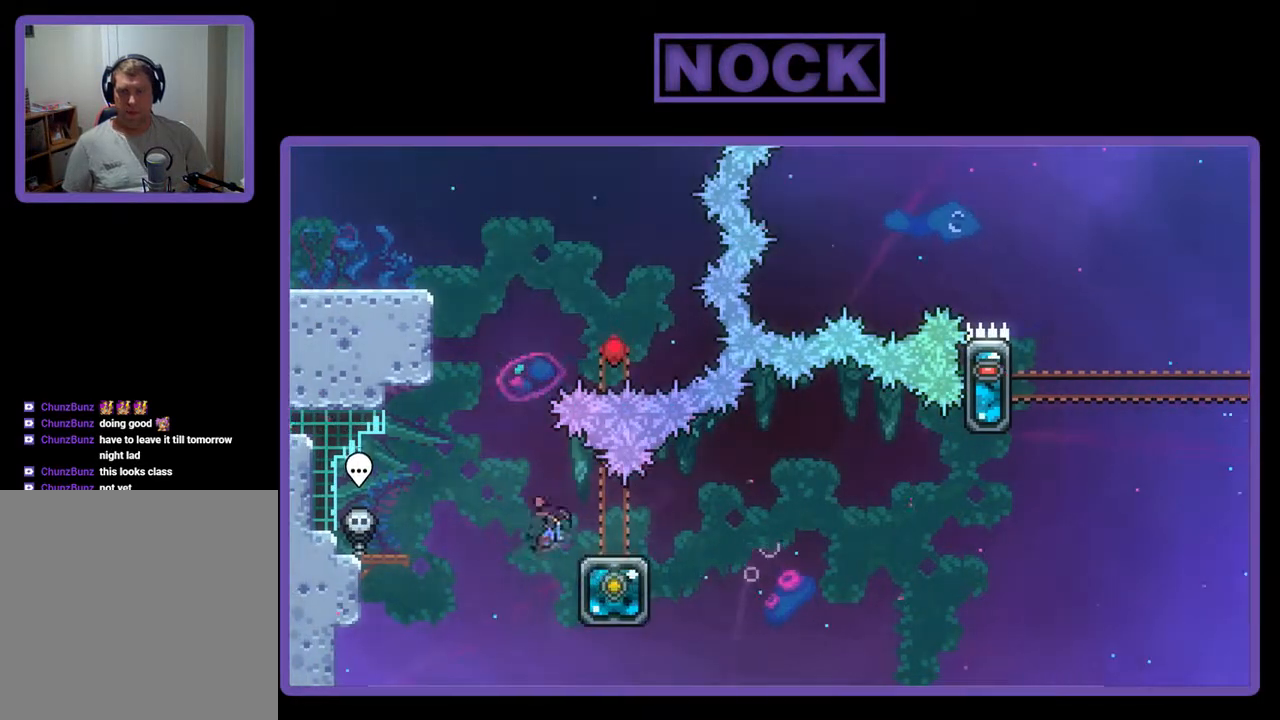
Gameplay with a controller (PlayStation layout); each line is a JSON object with the inputs held at the frame after it. "events" lists button and stick changes between this image and that frame as [ms after this image, input, new state], when the widget could be followed in between. Not read: left_stick right_stick.
{"buttons": ["DPAD_UP", "DPAD_RIGHT"], "events": [[67, "CIRCLE", "up"], [100, "CIRCLE", "down"], [267, "DPAD_DOWN", "up"], [333, "CIRCLE", "up"], [500, "DPAD_UP", "down"]]}
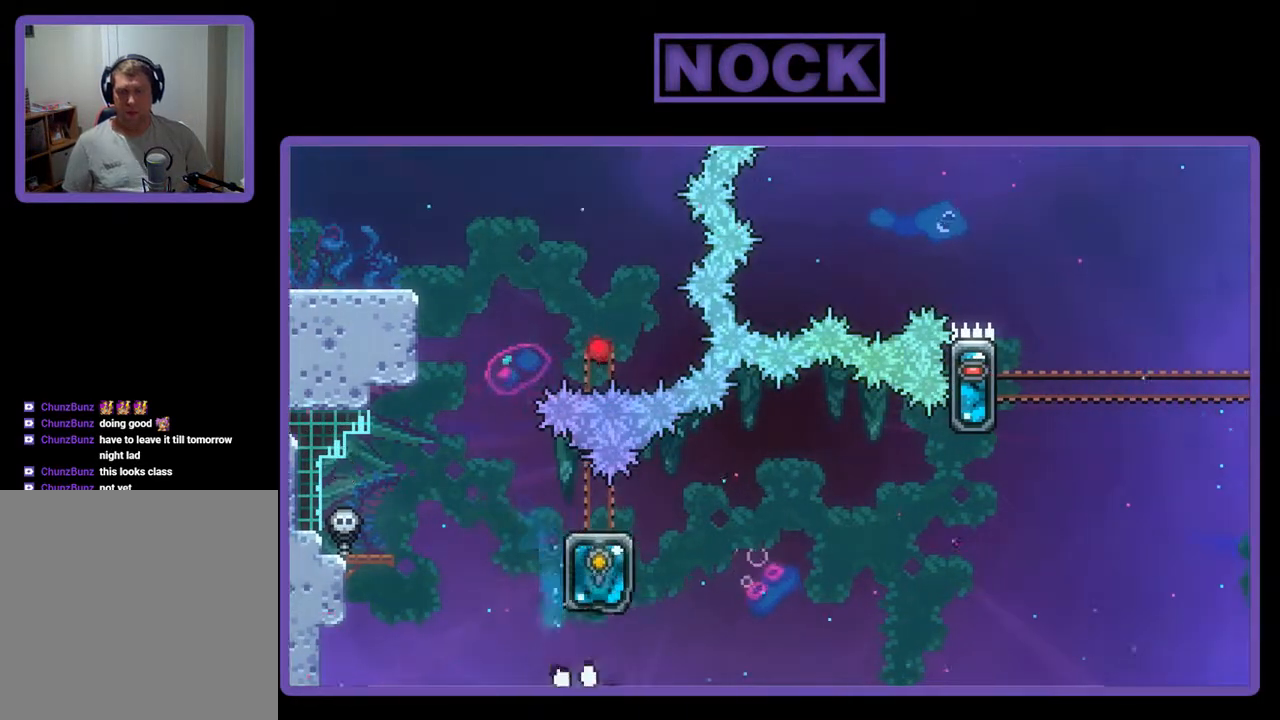
{"buttons": [], "events": [[33, "DPAD_RIGHT", "up"], [33, "DPAD_UP", "up"]]}
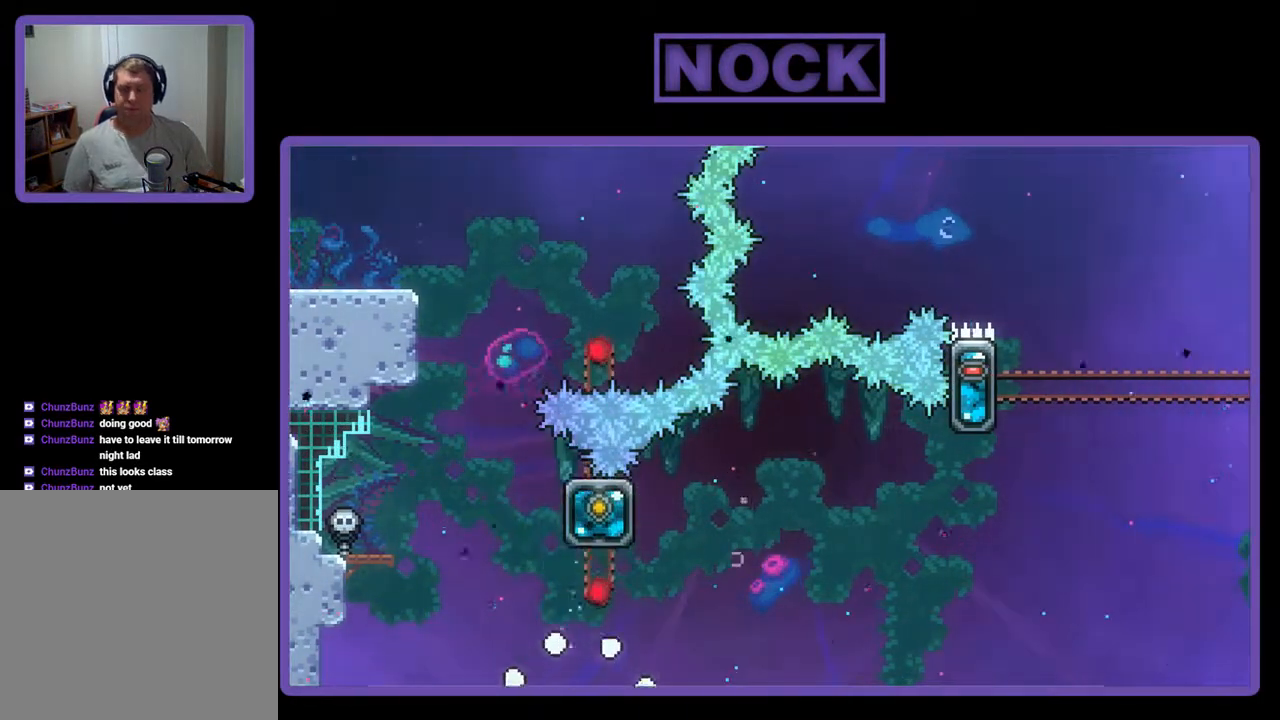
{"buttons": [], "events": []}
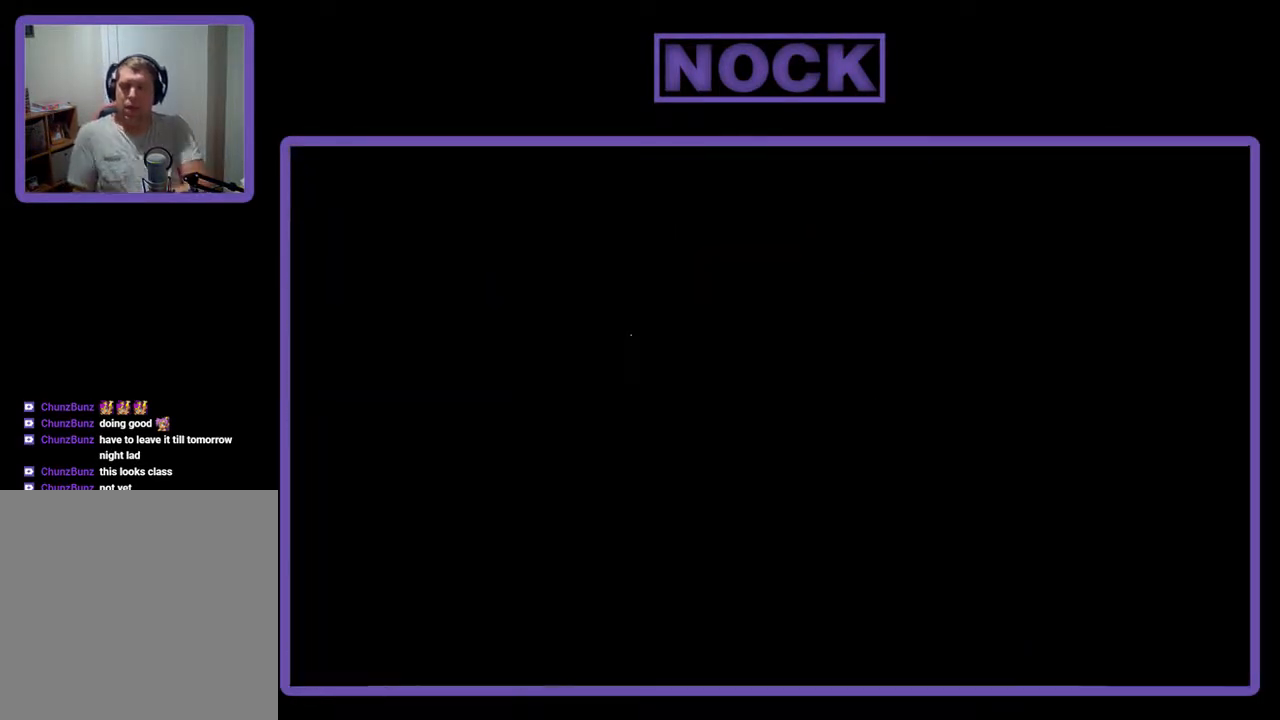
{"buttons": ["DPAD_RIGHT"], "events": [[367, "DPAD_RIGHT", "down"]]}
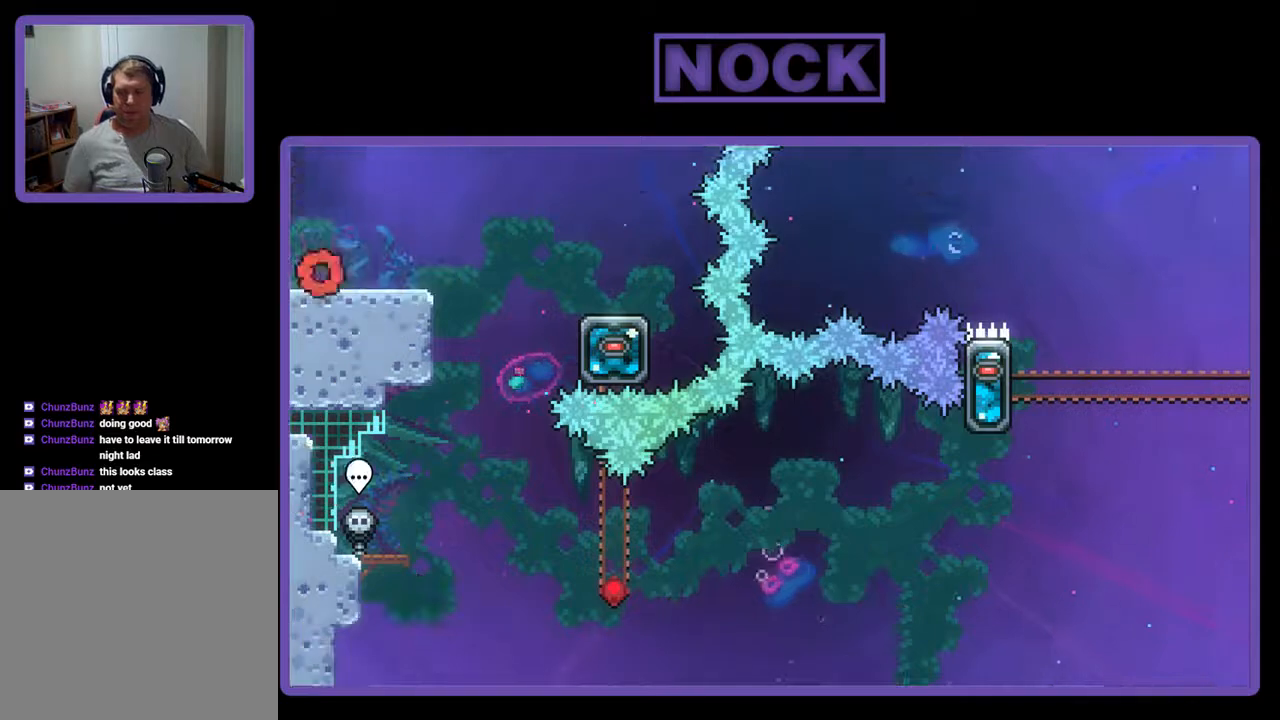
{"buttons": ["CROSS", "DPAD_RIGHT"], "events": [[467, "CROSS", "down"]]}
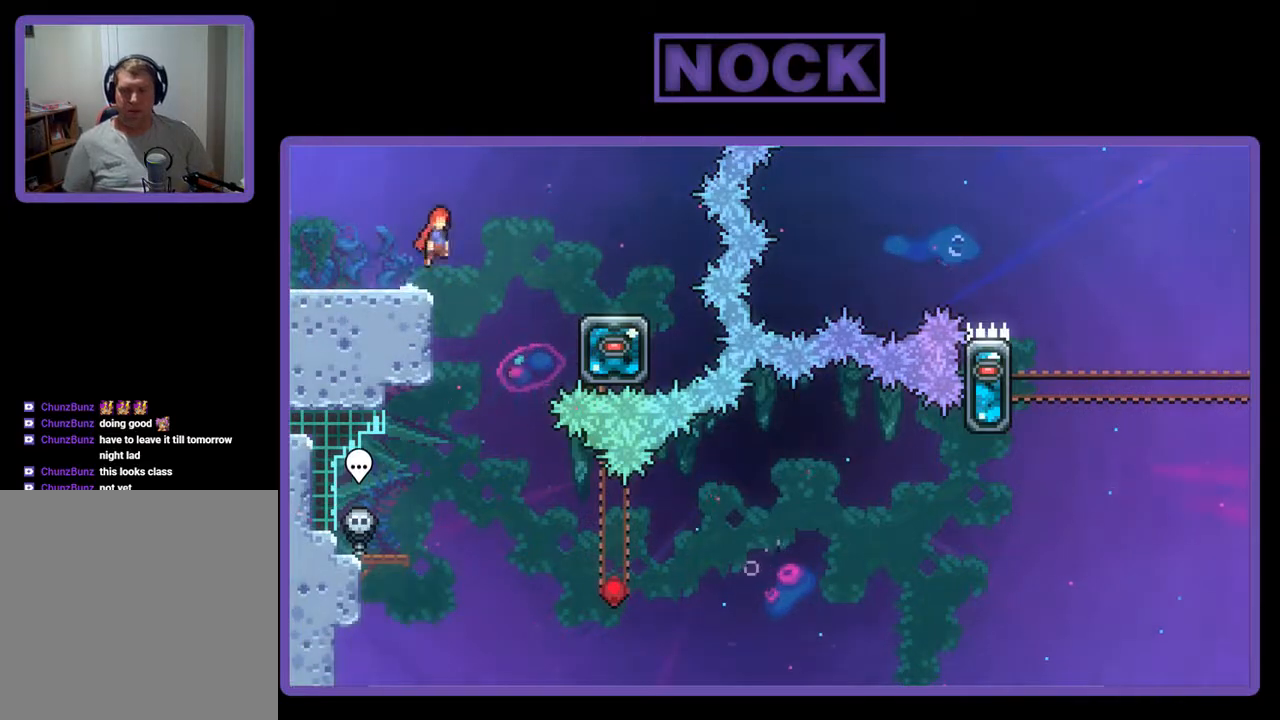
{"buttons": ["DPAD_RIGHT"], "events": [[433, "CROSS", "up"]]}
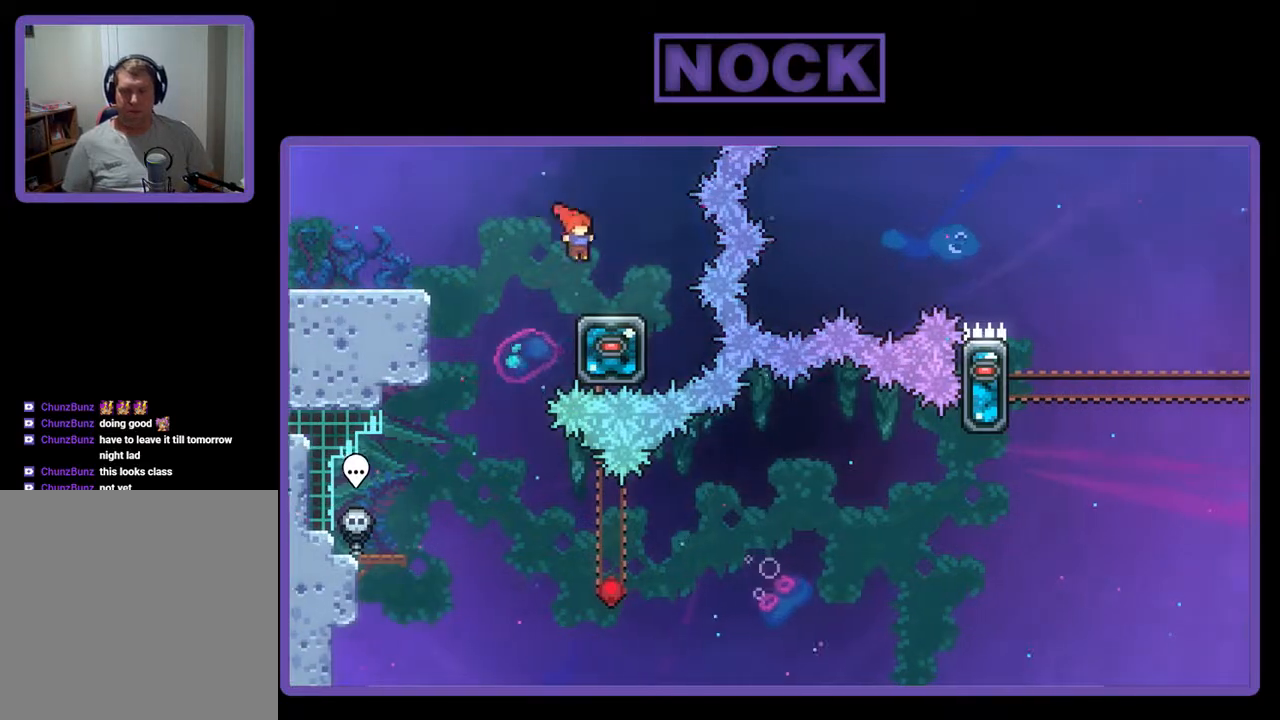
{"buttons": ["CROSS", "DPAD_LEFT"], "events": [[67, "DPAD_RIGHT", "up"], [467, "CROSS", "down"], [467, "DPAD_LEFT", "down"]]}
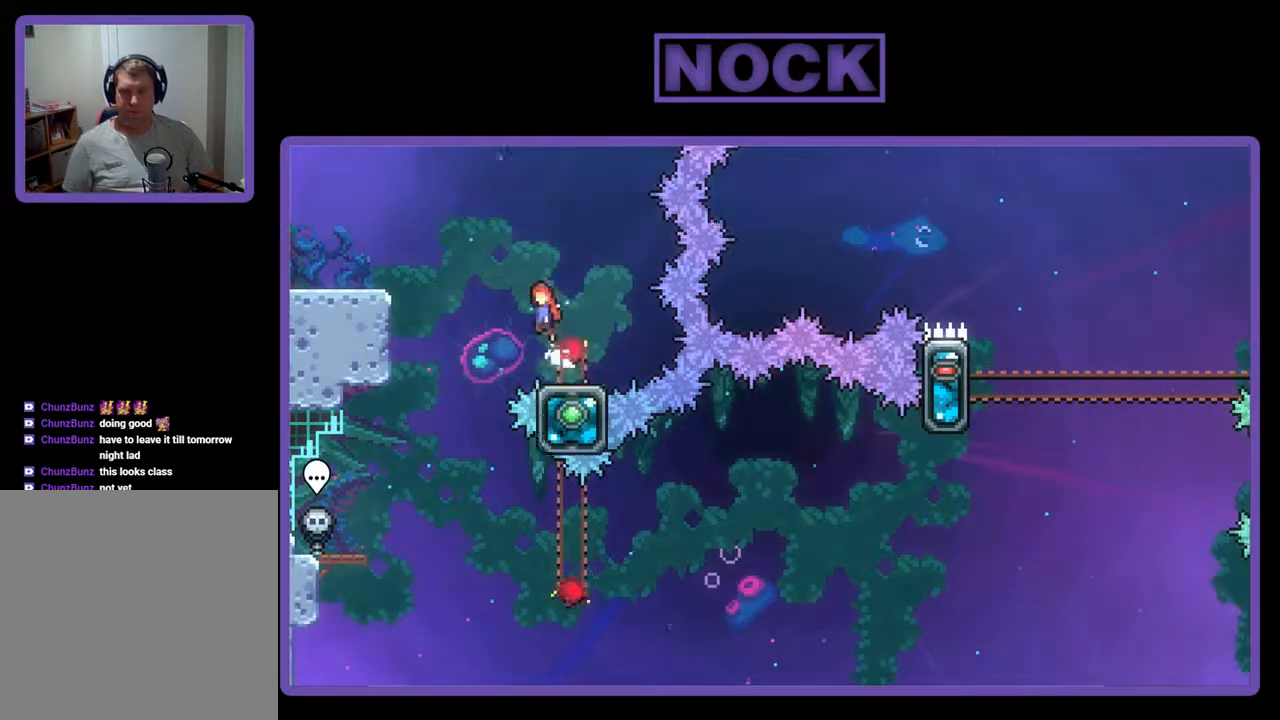
{"buttons": [], "events": [[200, "CROSS", "up"], [267, "DPAD_LEFT", "up"]]}
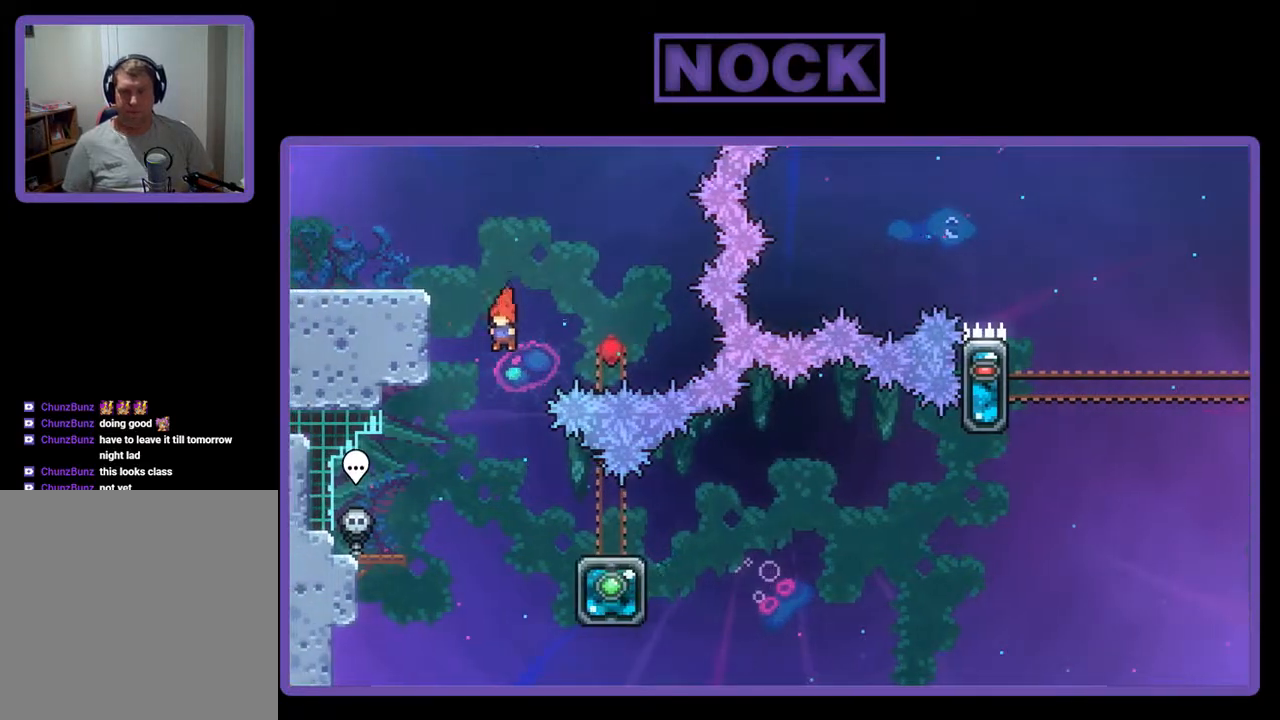
{"buttons": ["CIRCLE", "DPAD_DOWN", "DPAD_RIGHT"], "events": [[200, "DPAD_RIGHT", "down"], [333, "CIRCLE", "down"], [367, "DPAD_DOWN", "down"], [433, "CIRCLE", "up"], [500, "CIRCLE", "down"]]}
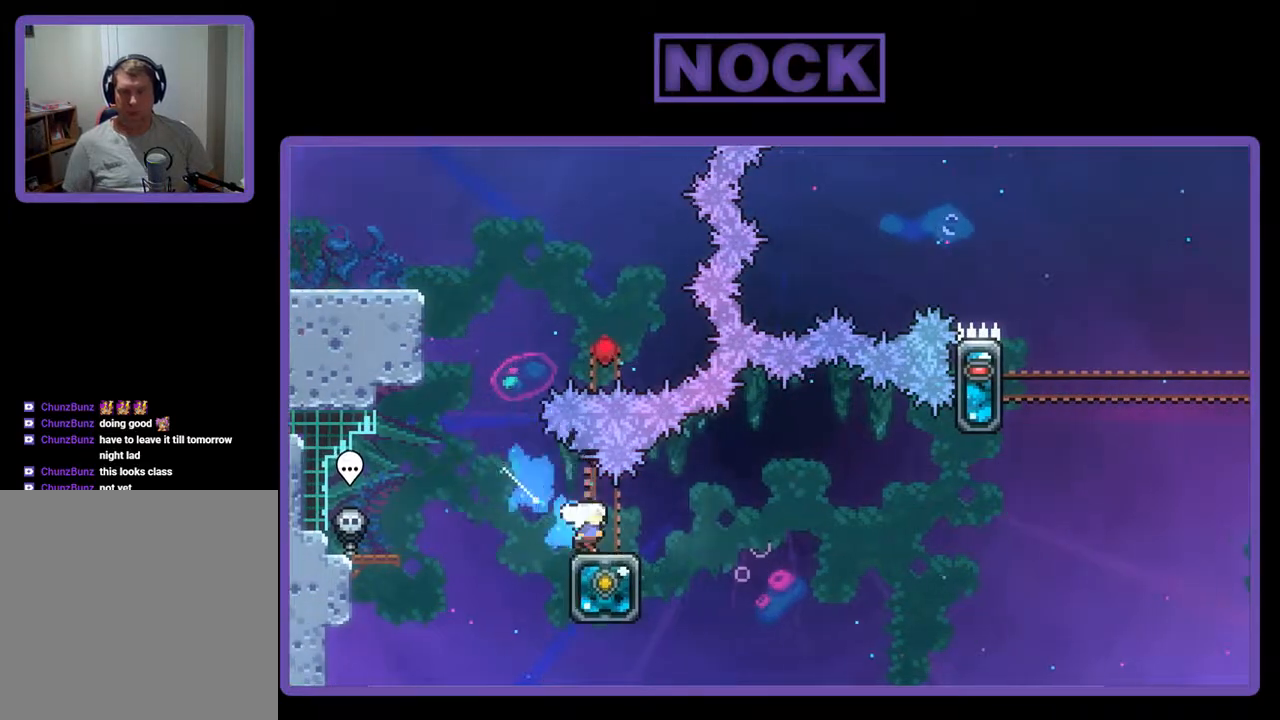
{"buttons": ["CROSS", "DPAD_RIGHT"], "events": [[133, "CIRCLE", "up"], [200, "CROSS", "down"], [267, "DPAD_DOWN", "up"]]}
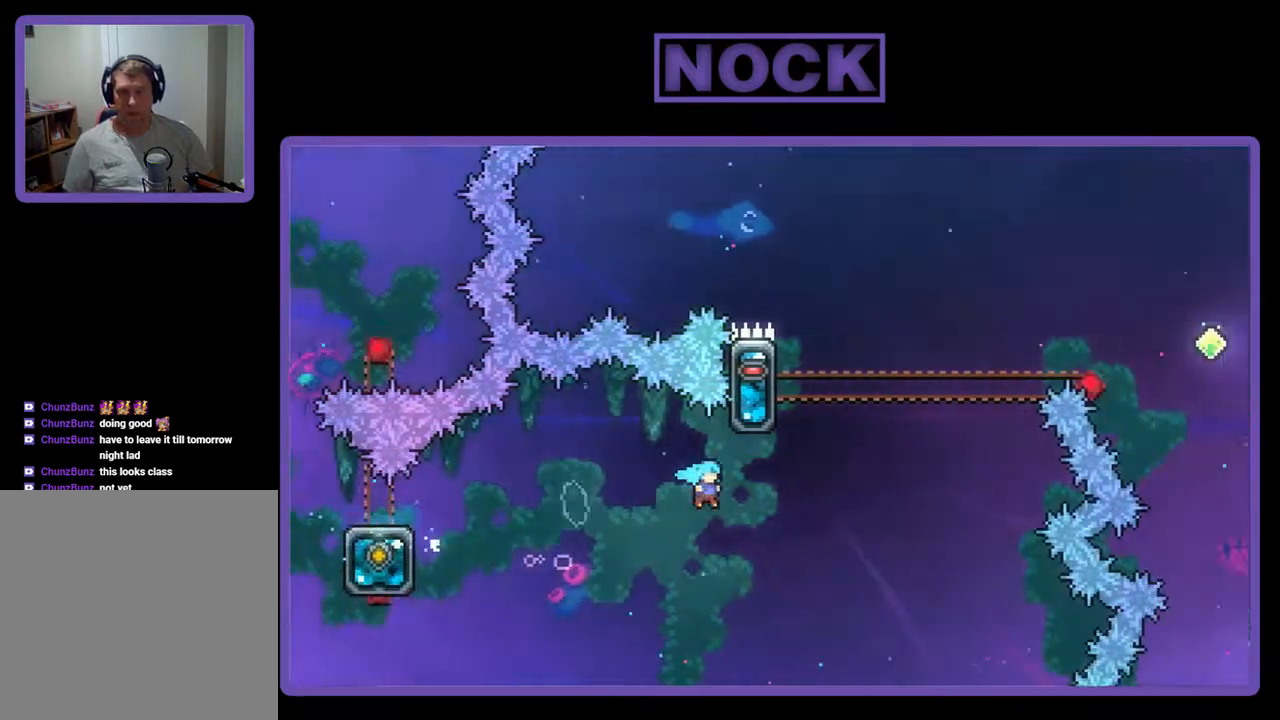
{"buttons": ["DPAD_UP", "DPAD_LEFT"], "events": [[133, "DPAD_UP", "down"], [167, "CROSS", "up"], [167, "DPAD_RIGHT", "up"], [167, "R2", "down"], [433, "DPAD_LEFT", "down"], [500, "R2", "up"]]}
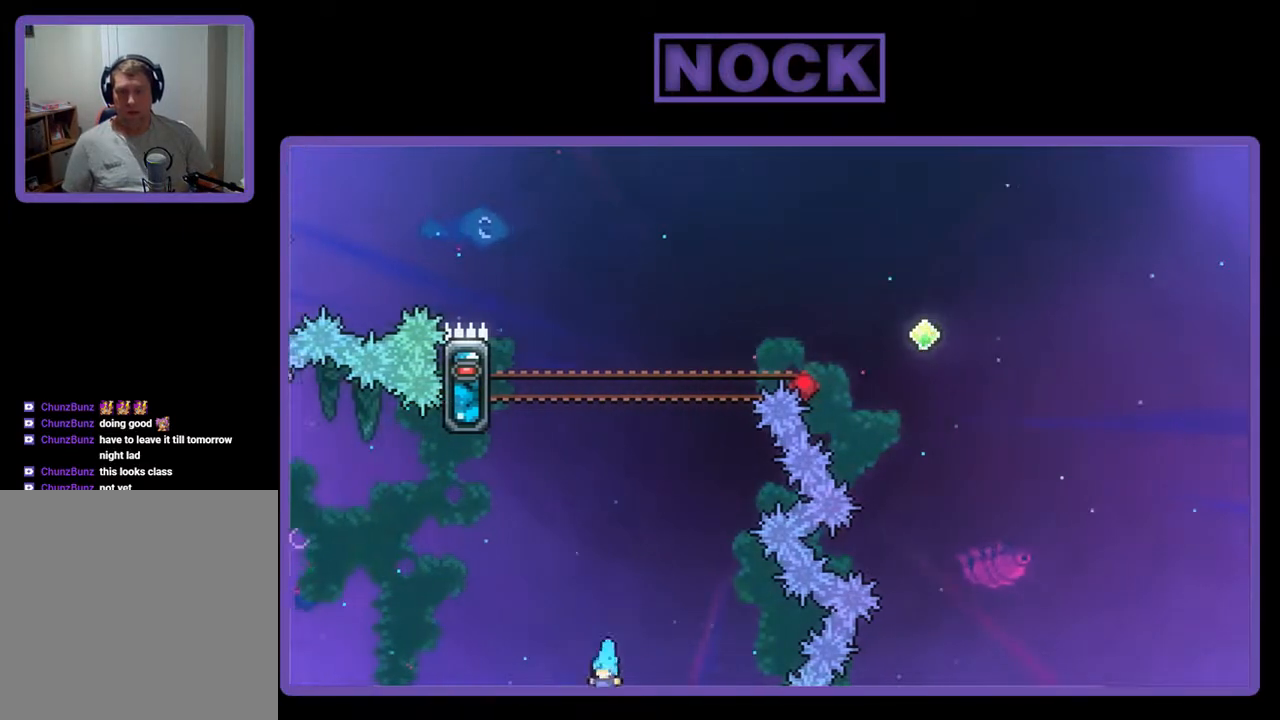
{"buttons": [], "events": [[33, "DPAD_LEFT", "up"], [33, "DPAD_UP", "up"]]}
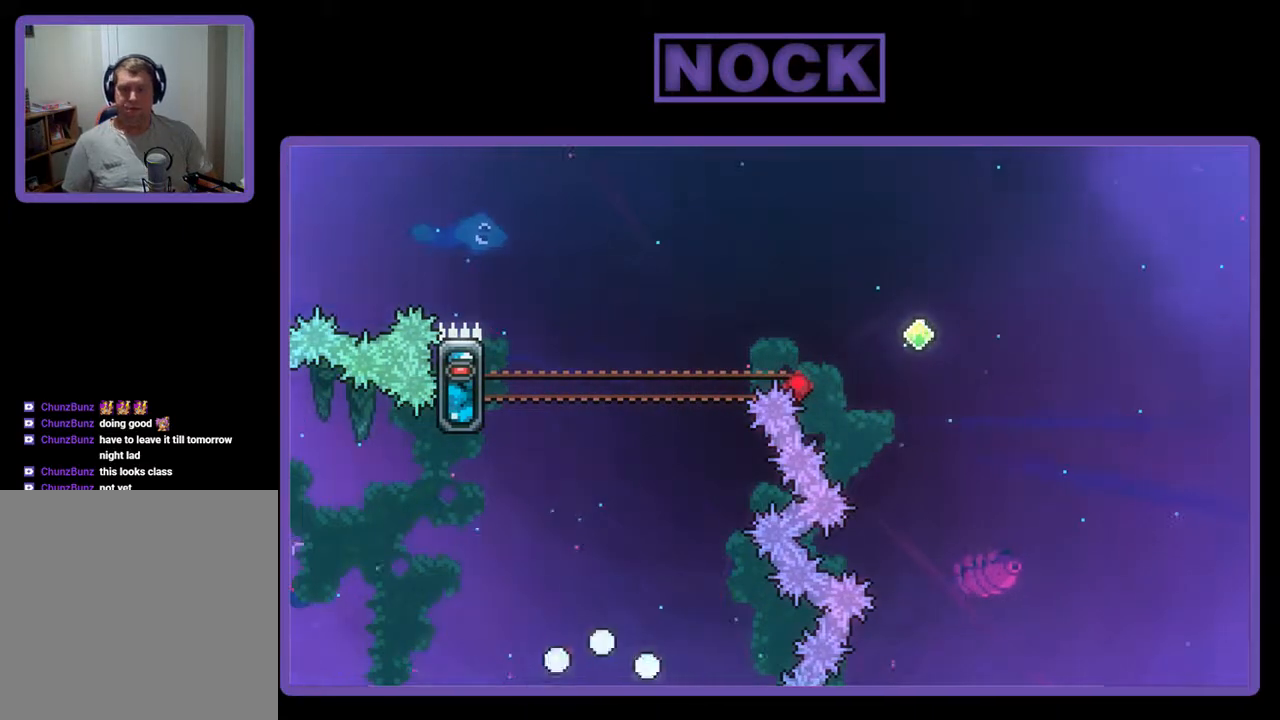
{"buttons": [], "events": []}
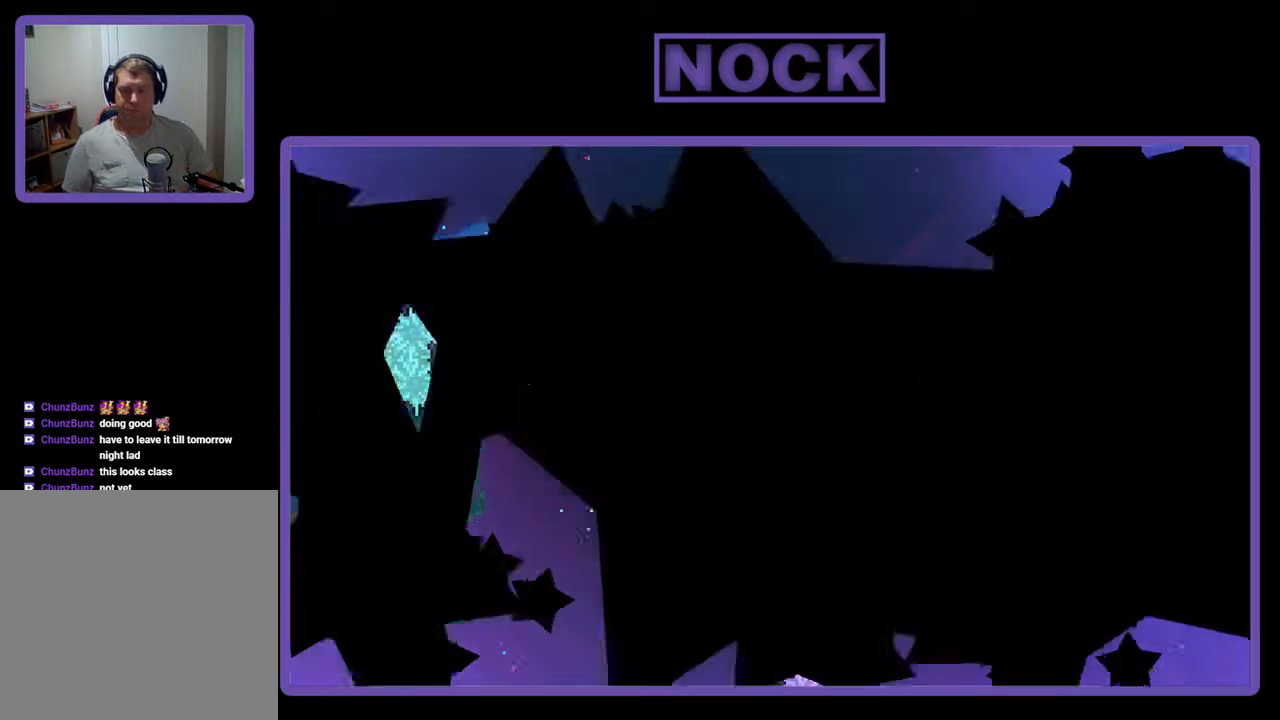
{"buttons": [], "events": []}
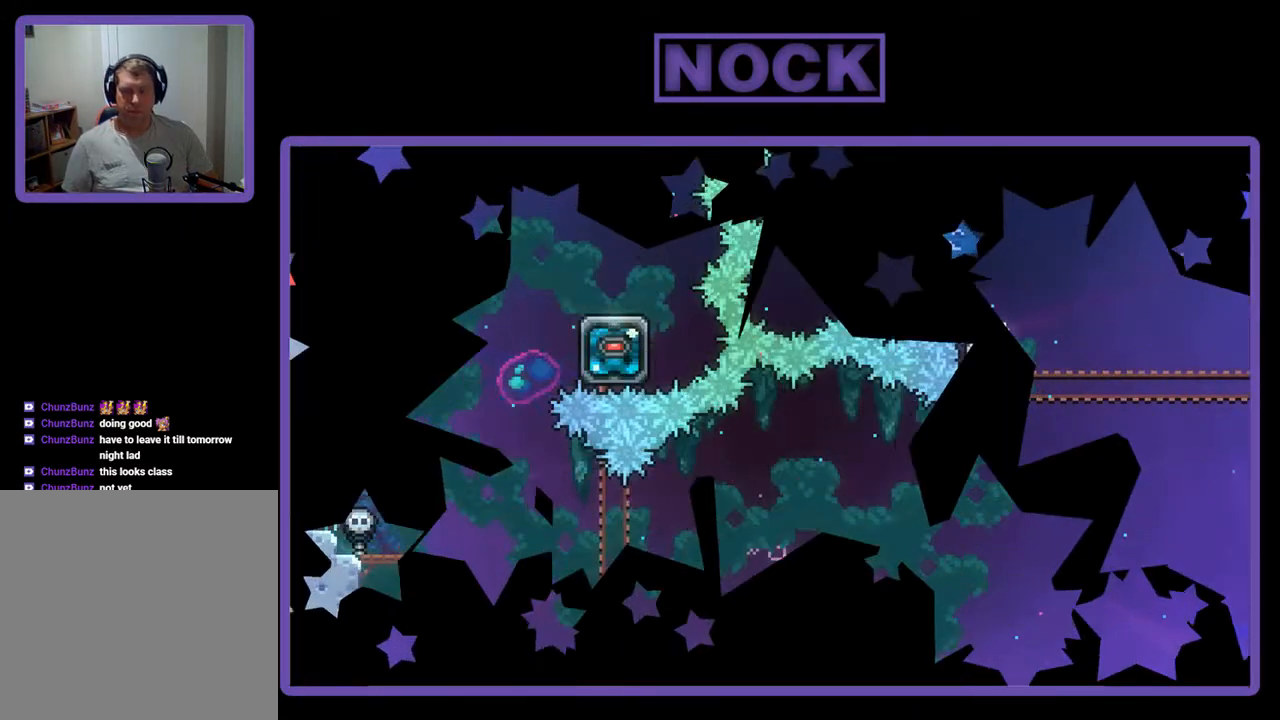
{"buttons": ["DPAD_RIGHT"], "events": [[167, "DPAD_RIGHT", "down"]]}
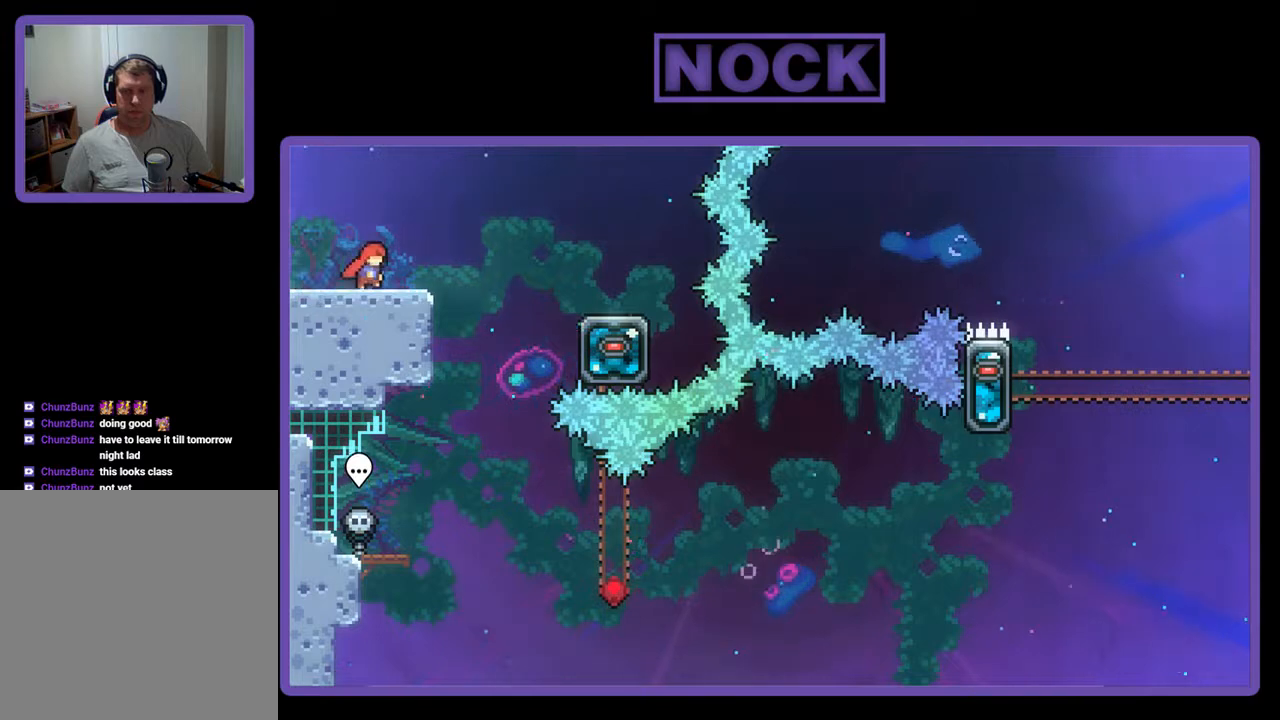
{"buttons": ["CROSS", "DPAD_RIGHT"], "events": [[100, "CROSS", "down"]]}
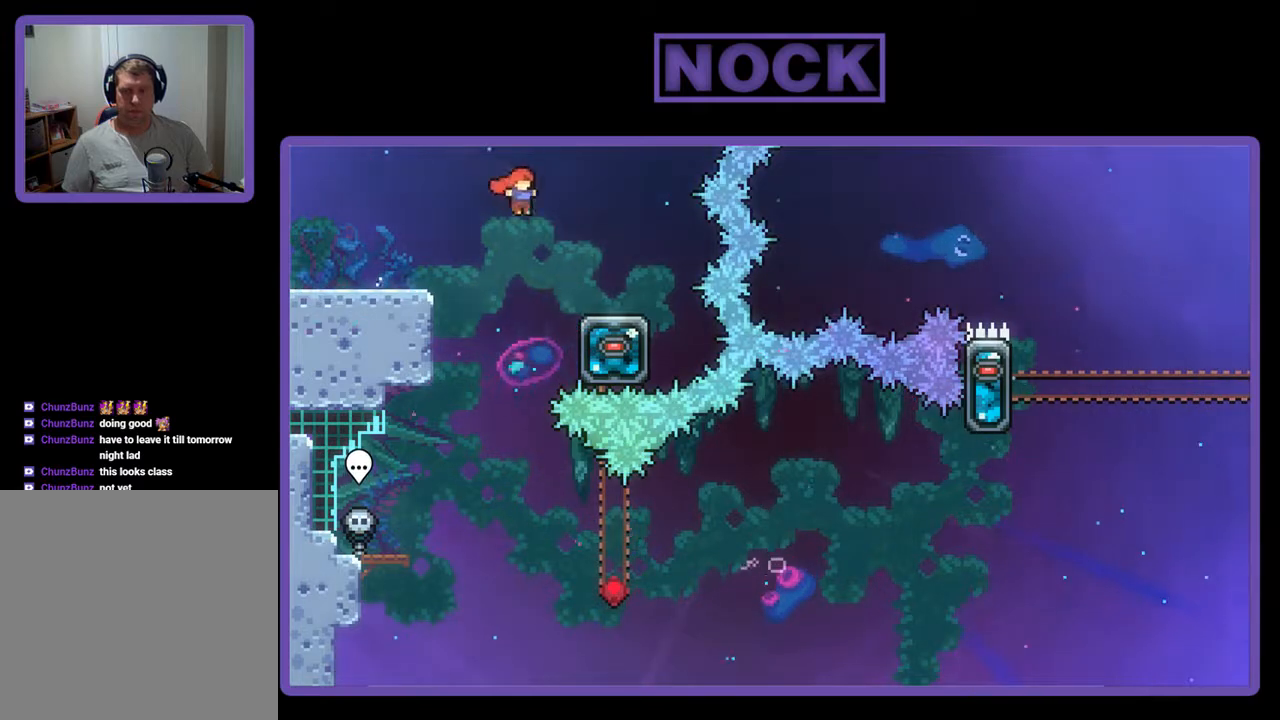
{"buttons": ["CROSS", "DPAD_LEFT"], "events": [[267, "CROSS", "up"], [267, "DPAD_RIGHT", "up"], [367, "DPAD_LEFT", "down"], [400, "CROSS", "down"]]}
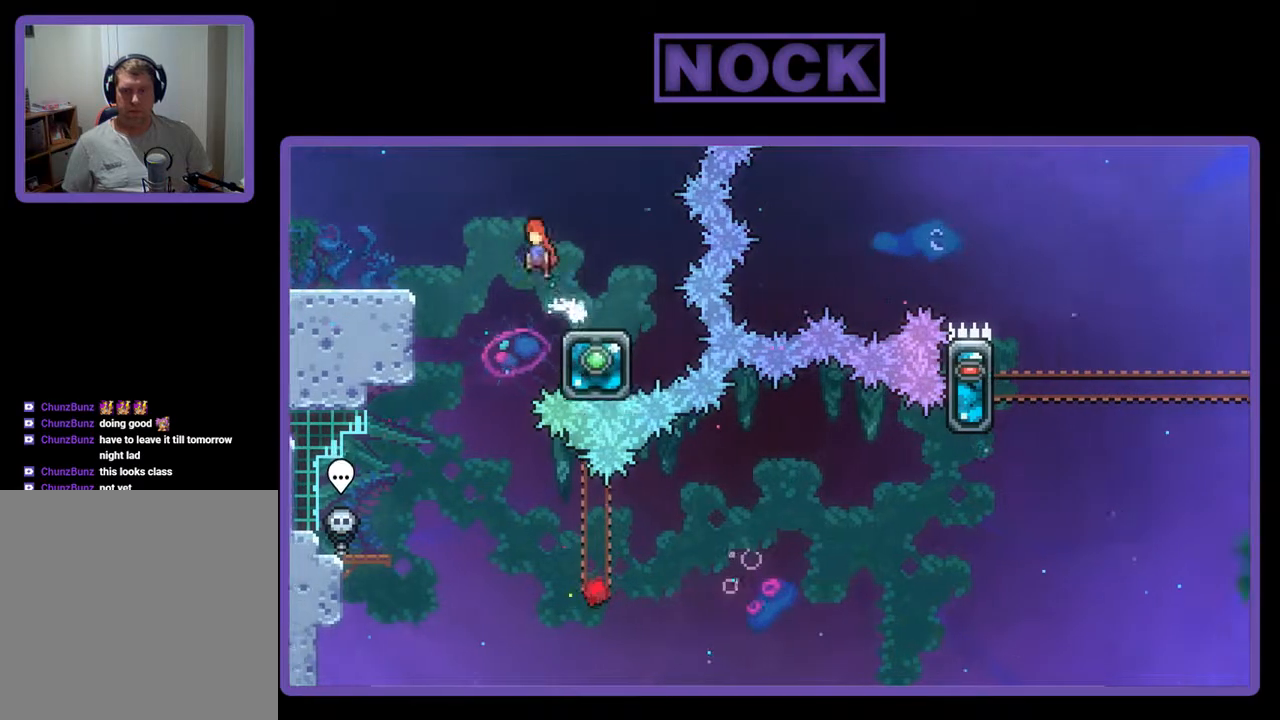
{"buttons": [], "events": [[100, "DPAD_LEFT", "up"], [133, "CROSS", "up"]]}
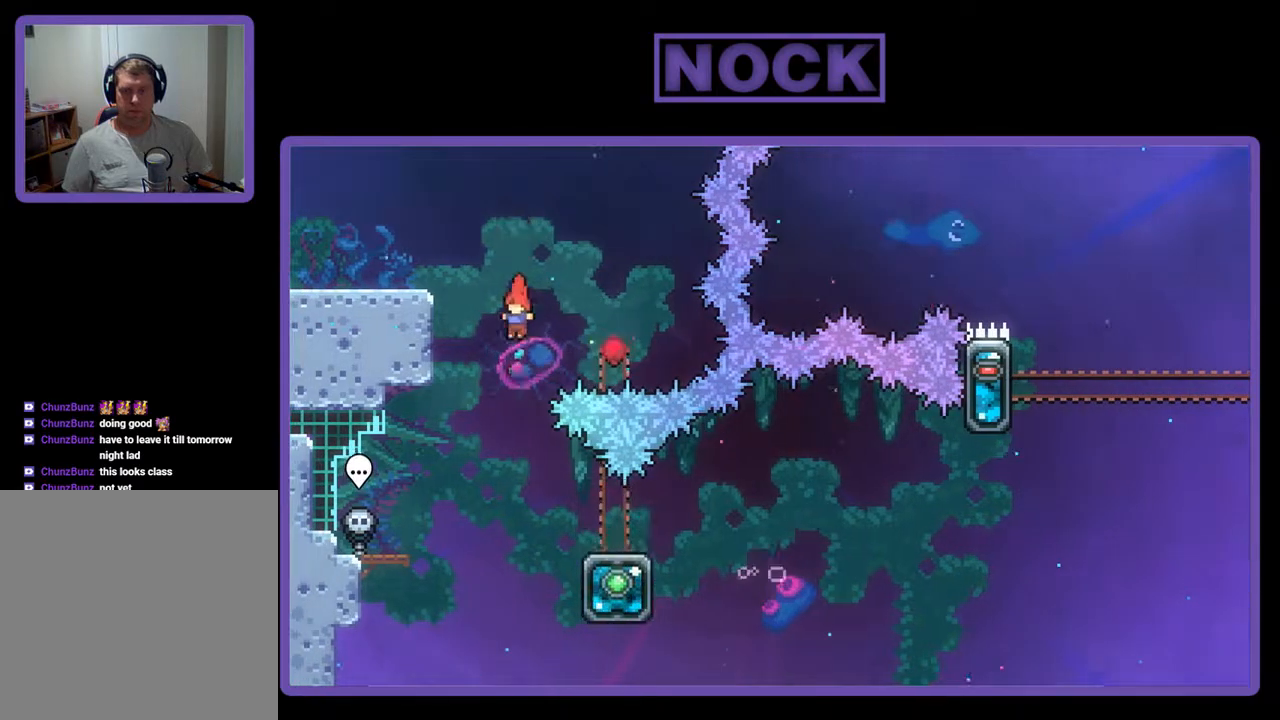
{"buttons": ["CIRCLE", "DPAD_DOWN", "DPAD_RIGHT"], "events": [[267, "DPAD_RIGHT", "down"], [433, "CIRCLE", "down"], [433, "DPAD_DOWN", "down"]]}
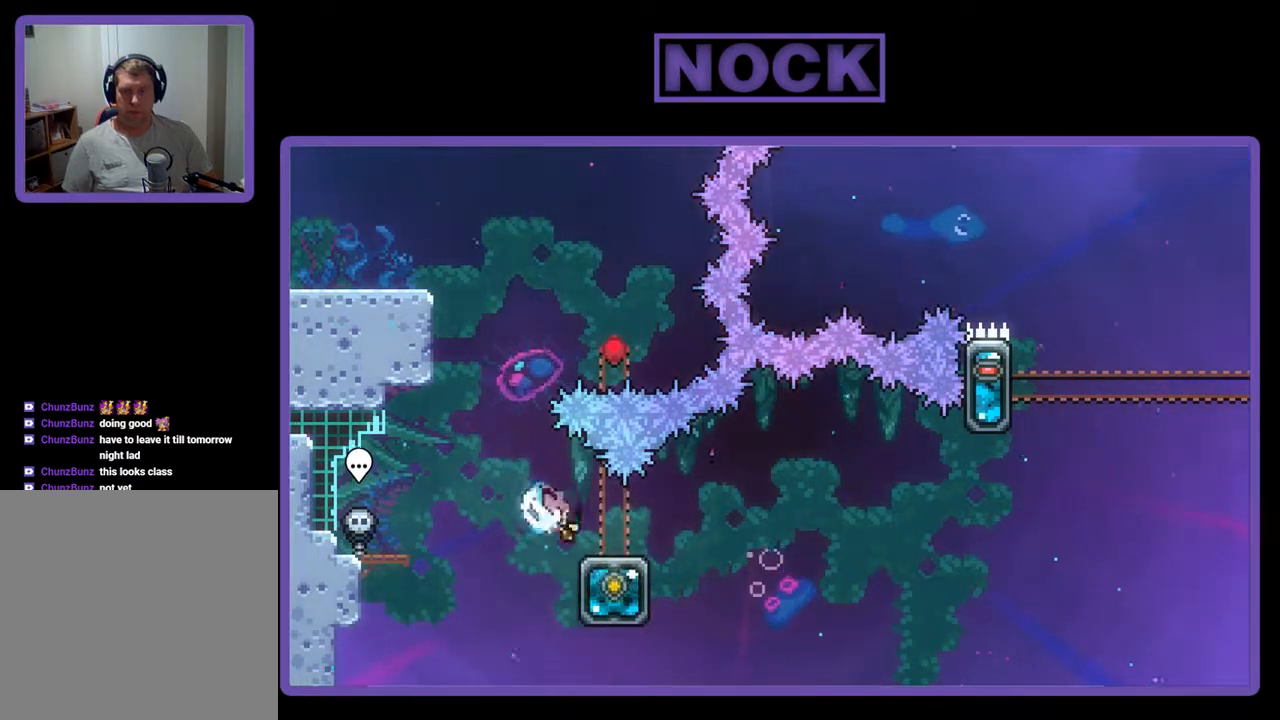
{"buttons": ["CROSS", "DPAD_RIGHT"], "events": [[33, "CIRCLE", "up"], [67, "CIRCLE", "down"], [233, "CIRCLE", "up"], [267, "DPAD_DOWN", "up"], [333, "CROSS", "down"]]}
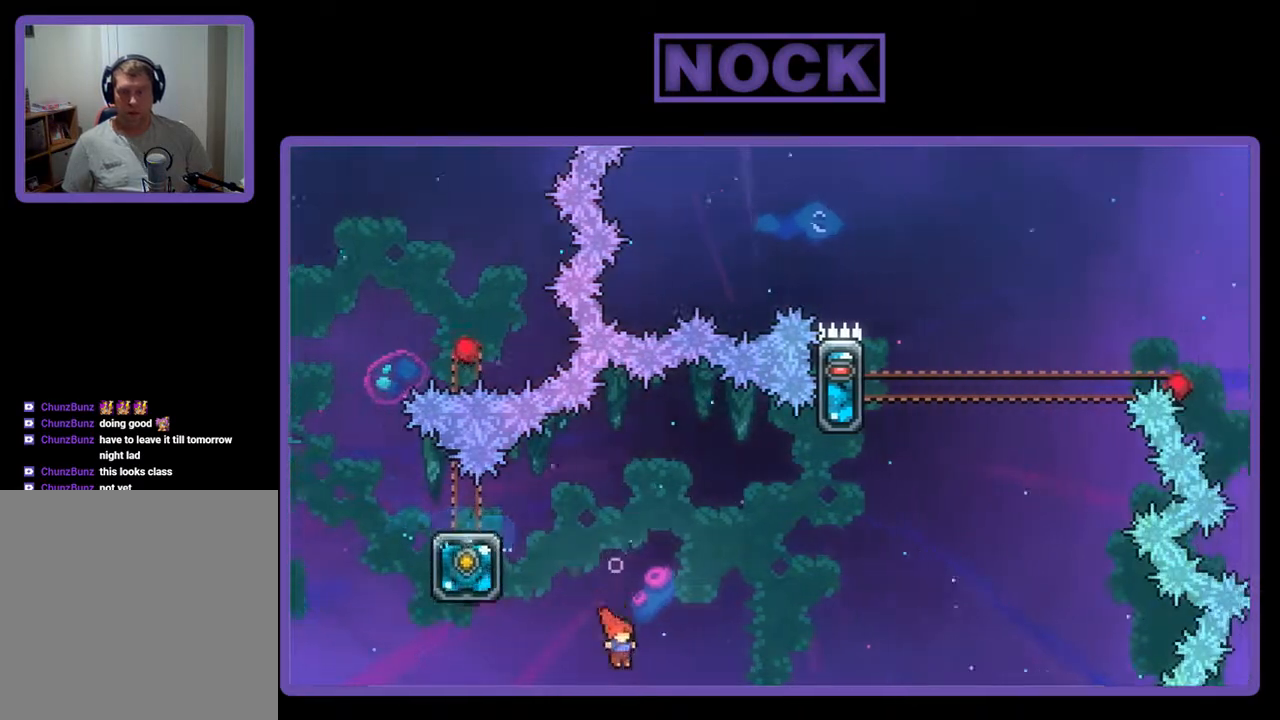
{"buttons": [], "events": [[67, "DPAD_UP", "down"], [100, "DPAD_RIGHT", "up"], [133, "CROSS", "up"], [200, "DPAD_UP", "up"]]}
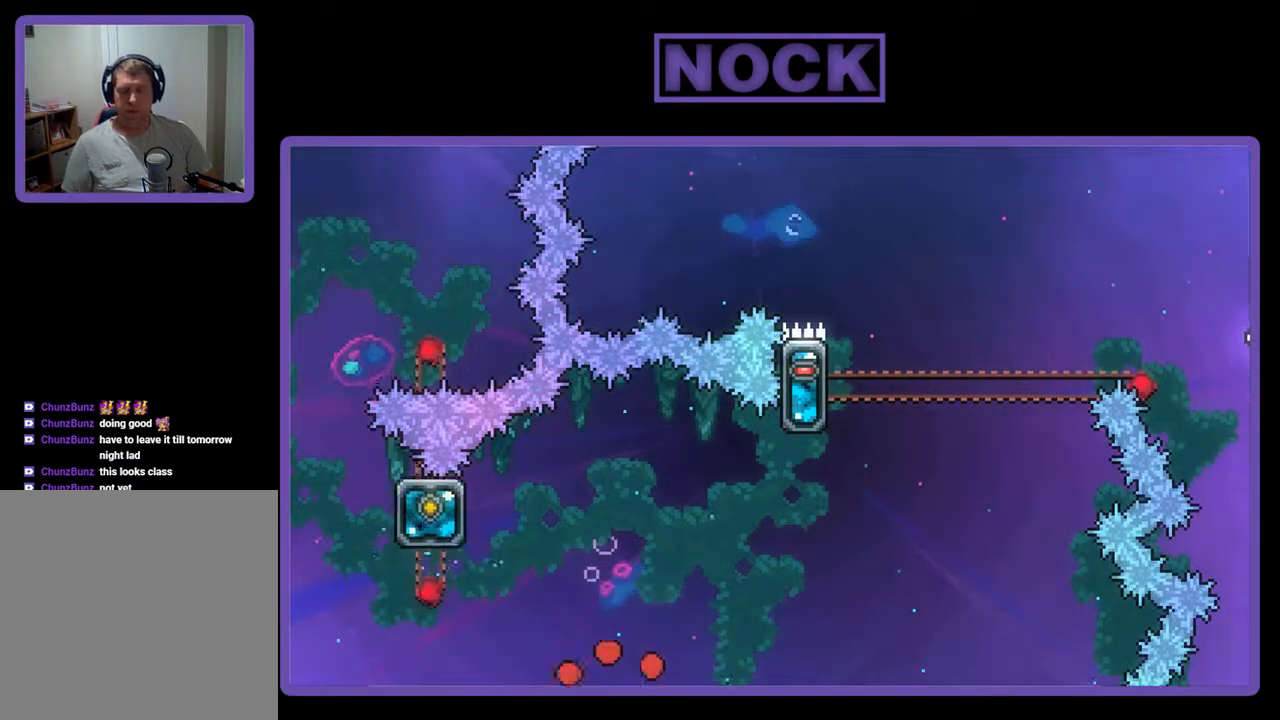
{"buttons": [], "events": []}
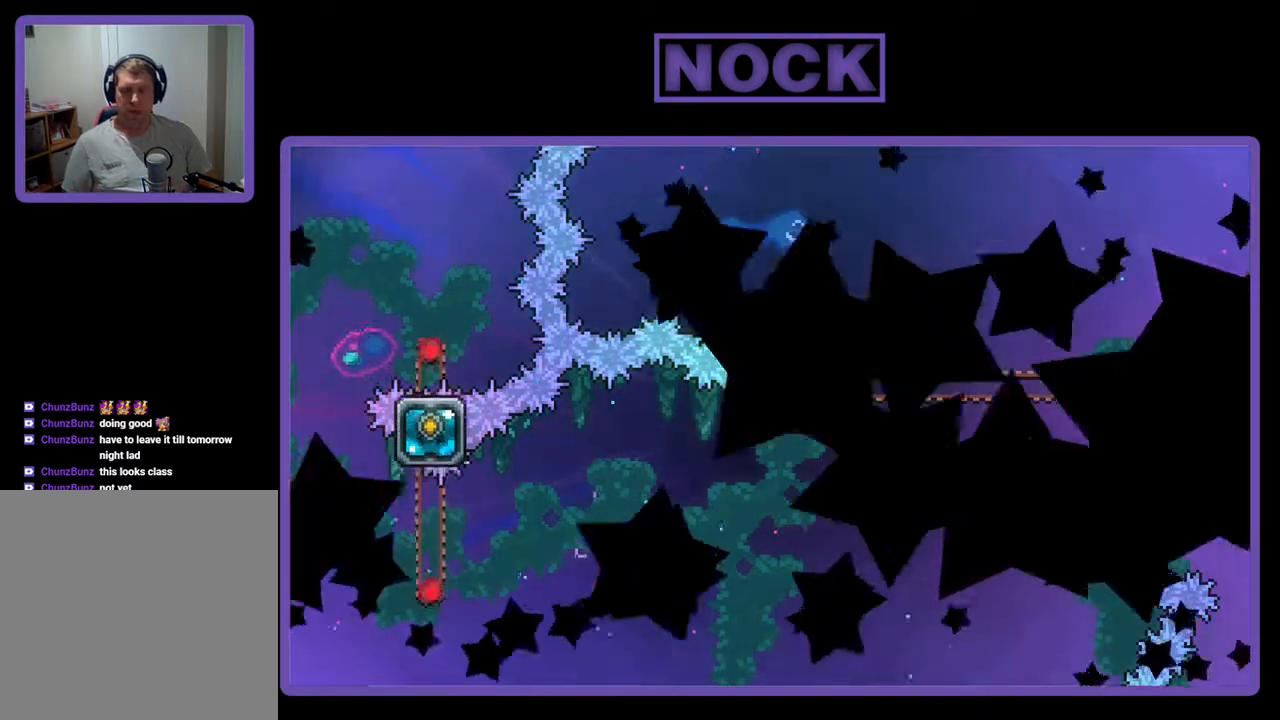
{"buttons": [], "events": []}
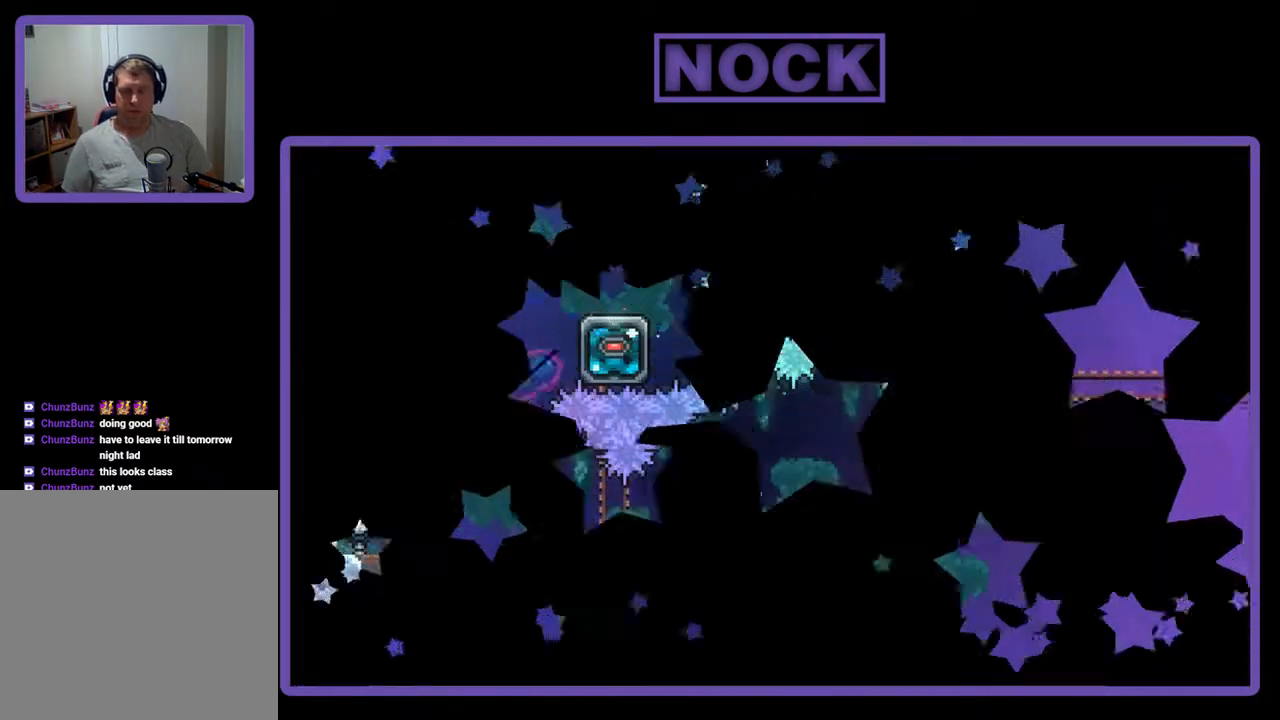
{"buttons": ["DPAD_RIGHT"], "events": [[67, "DPAD_RIGHT", "down"]]}
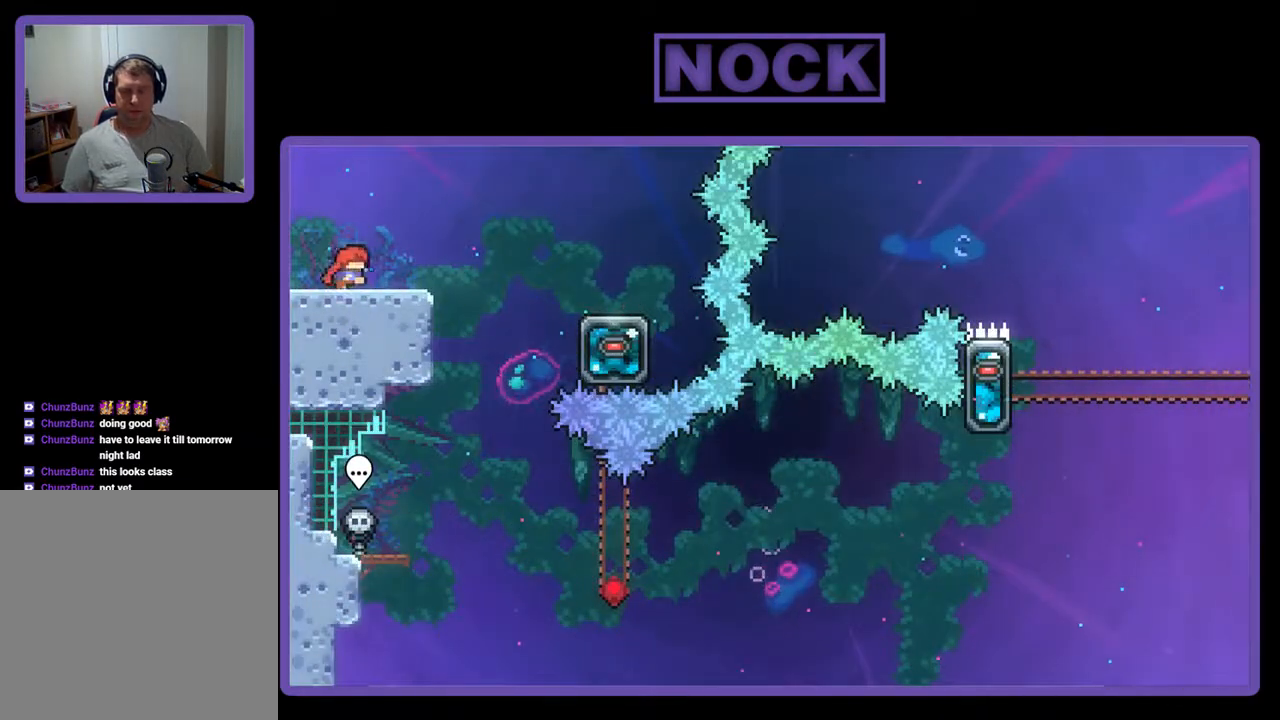
{"buttons": ["CROSS", "DPAD_RIGHT"], "events": [[233, "CROSS", "down"]]}
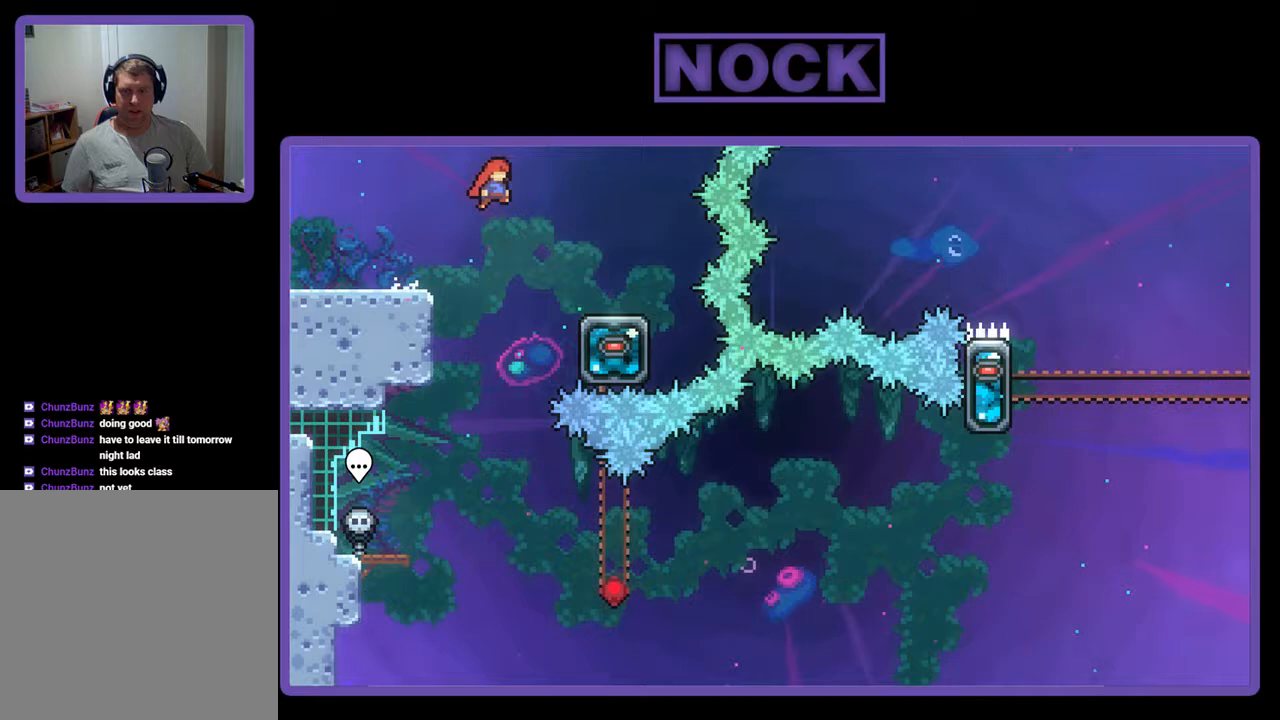
{"buttons": ["DPAD_LEFT"], "events": [[333, "CROSS", "up"], [333, "DPAD_RIGHT", "up"], [500, "DPAD_LEFT", "down"]]}
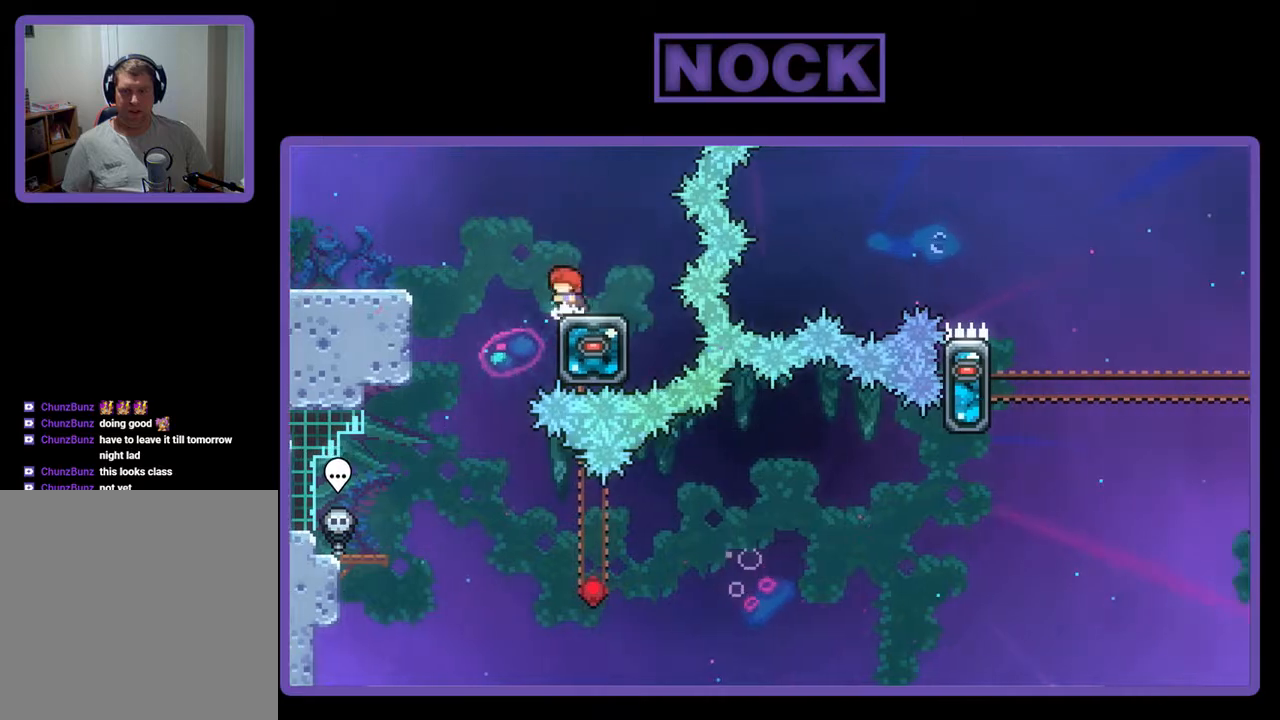
{"buttons": [], "events": [[33, "CROSS", "down"], [200, "CROSS", "up"], [267, "DPAD_LEFT", "up"]]}
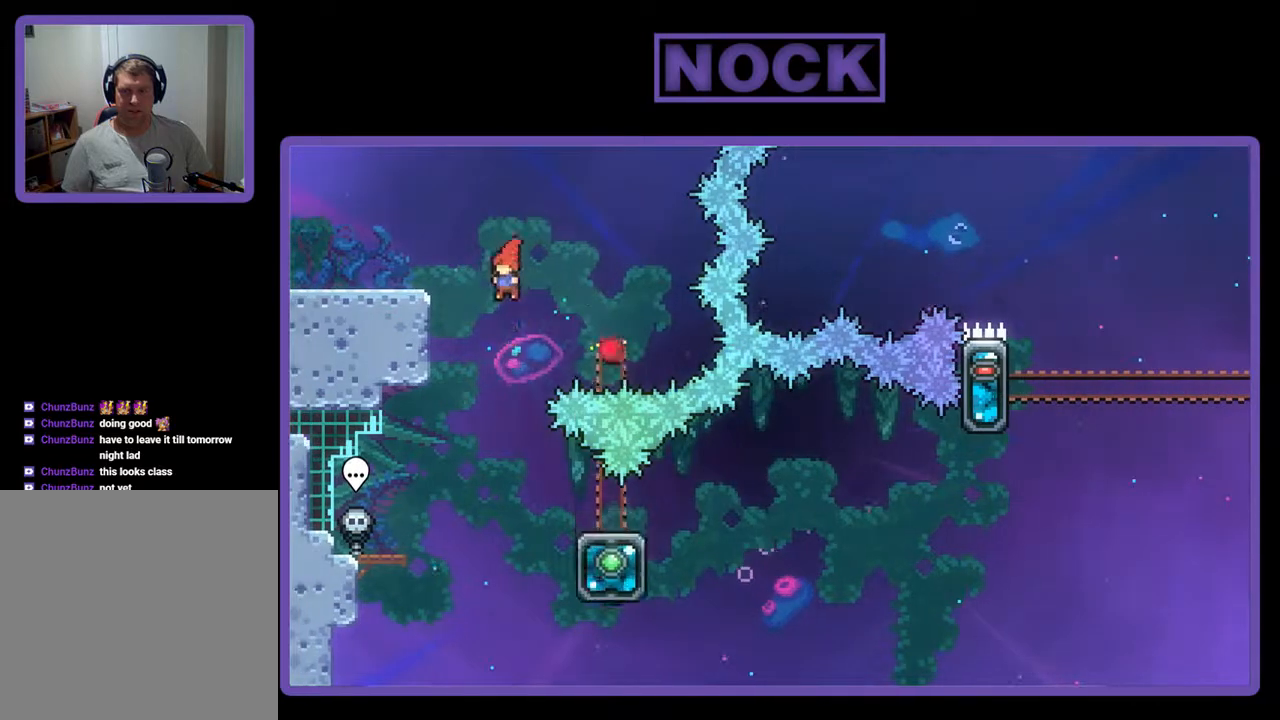
{"buttons": ["DPAD_DOWN", "DPAD_RIGHT"], "events": [[267, "DPAD_RIGHT", "down"], [333, "DPAD_DOWN", "down"], [400, "CIRCLE", "down"], [500, "CIRCLE", "up"]]}
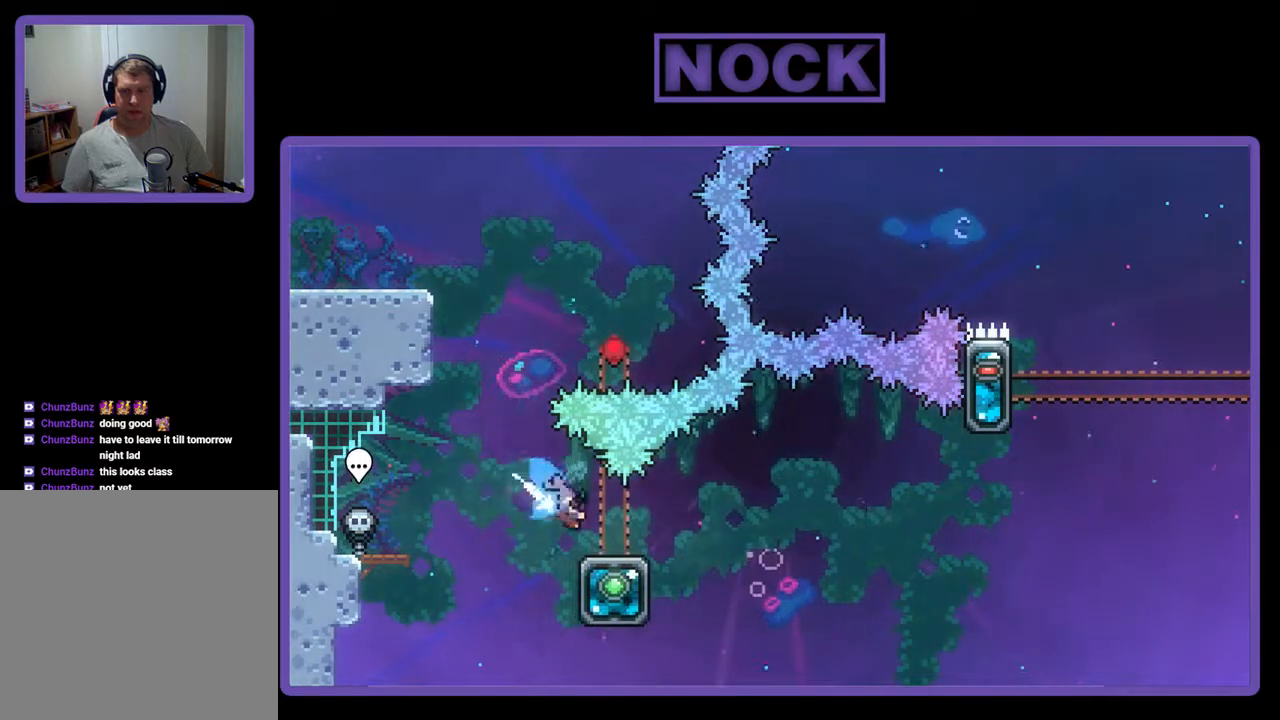
{"buttons": ["DPAD_RIGHT"], "events": [[67, "CIRCLE", "down"], [200, "CROSS", "down"], [433, "CIRCLE", "up"], [433, "CROSS", "up"], [433, "DPAD_DOWN", "up"]]}
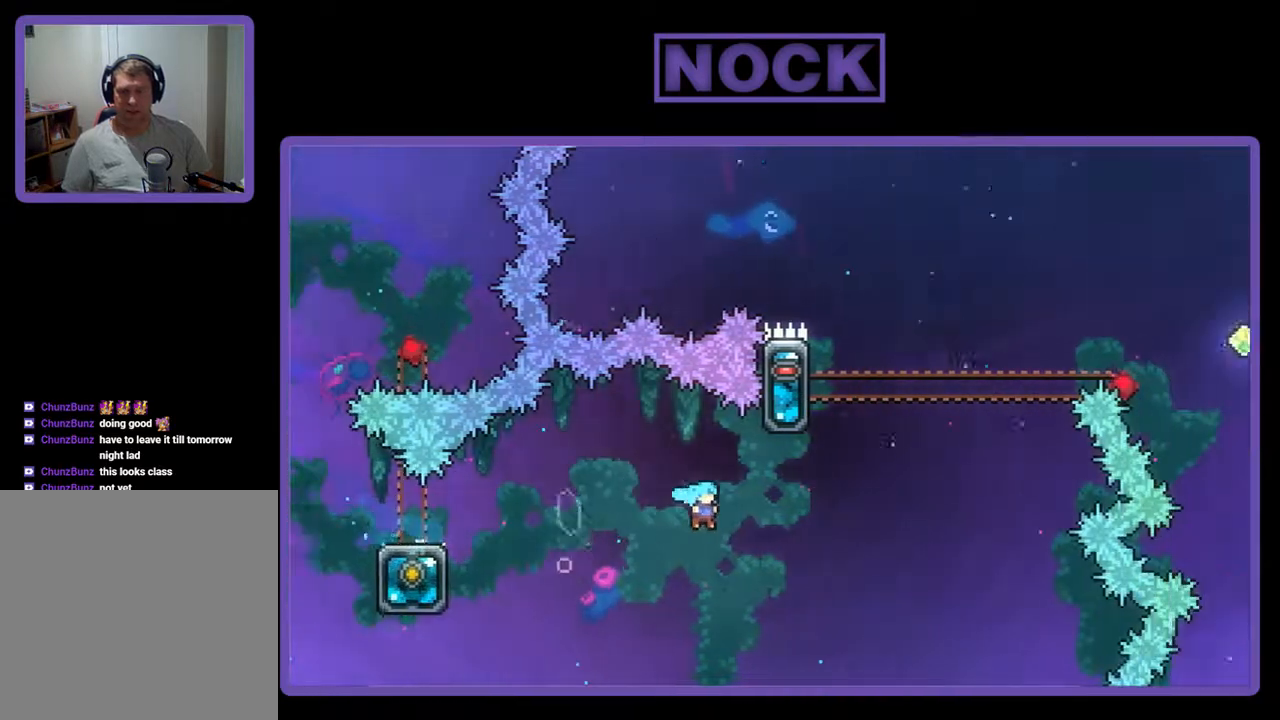
{"buttons": [], "events": [[33, "R2", "down"], [67, "DPAD_UP", "down"], [200, "CIRCLE", "down"], [200, "DPAD_RIGHT", "up"], [300, "DPAD_LEFT", "down"], [400, "DPAD_LEFT", "up"], [467, "CIRCLE", "up"], [467, "DPAD_UP", "up"], [500, "R2", "up"]]}